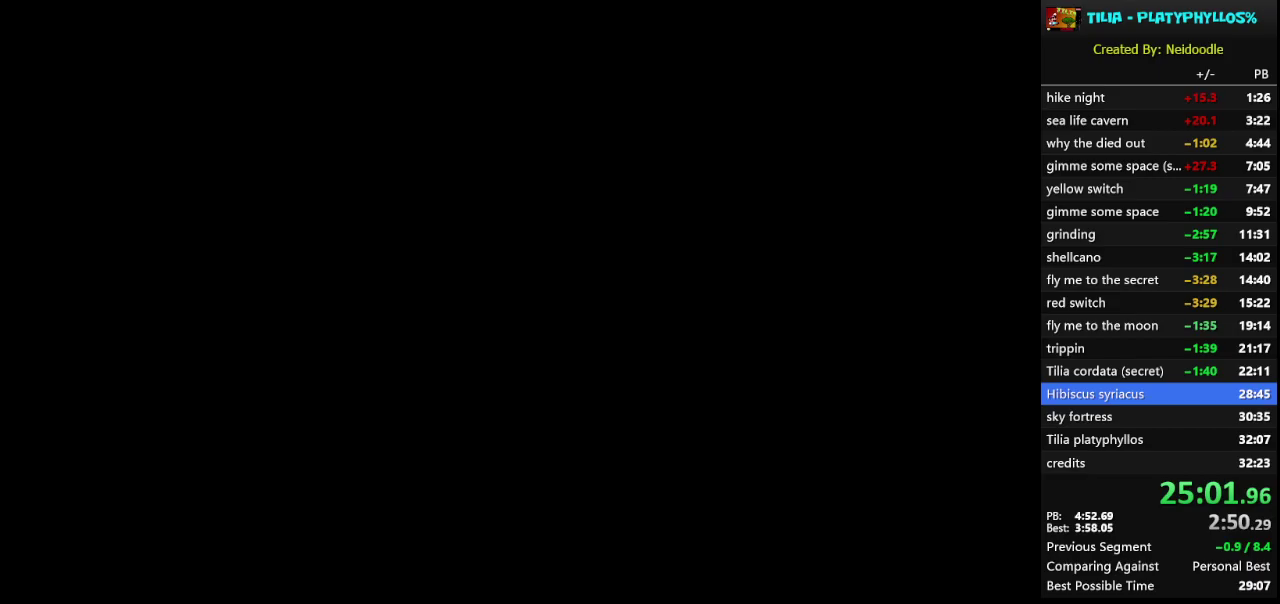
Gameplay with a controller (Nintendo layout); each line is a JSON object with the inputs held at the frame after it. "events" lists button and stick changes between this image and that frame as [ms after this image, input, new state], when the widget could be followed in between. Not read: L3 R3.
{"buttons": ["X"], "events": []}
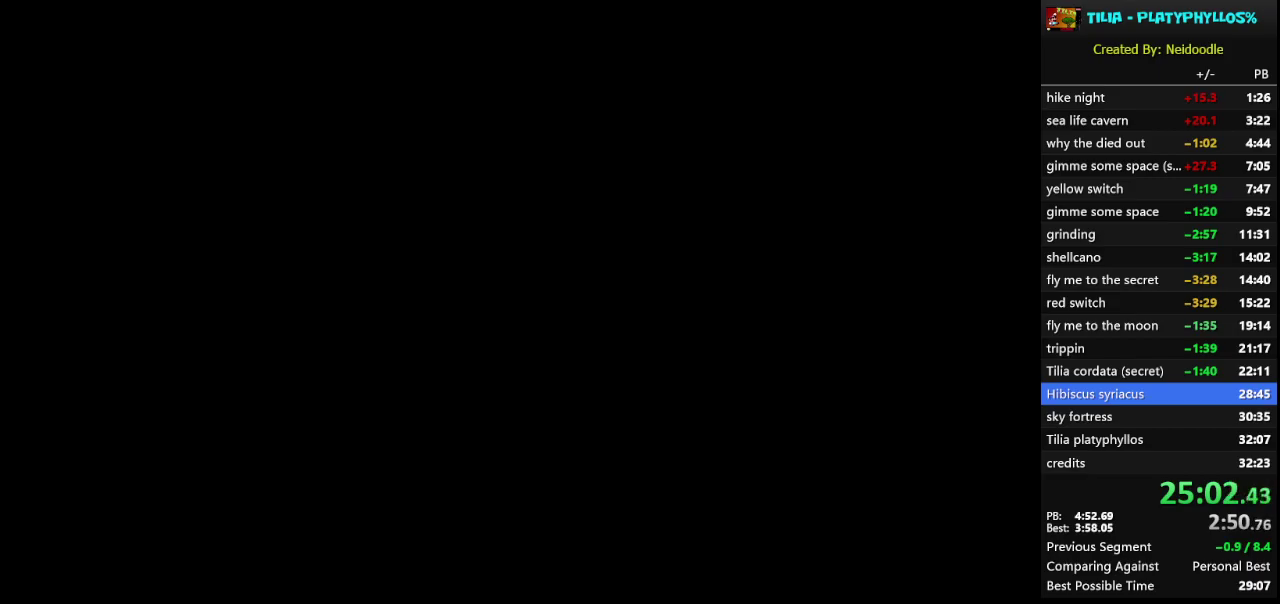
{"buttons": ["X"], "events": []}
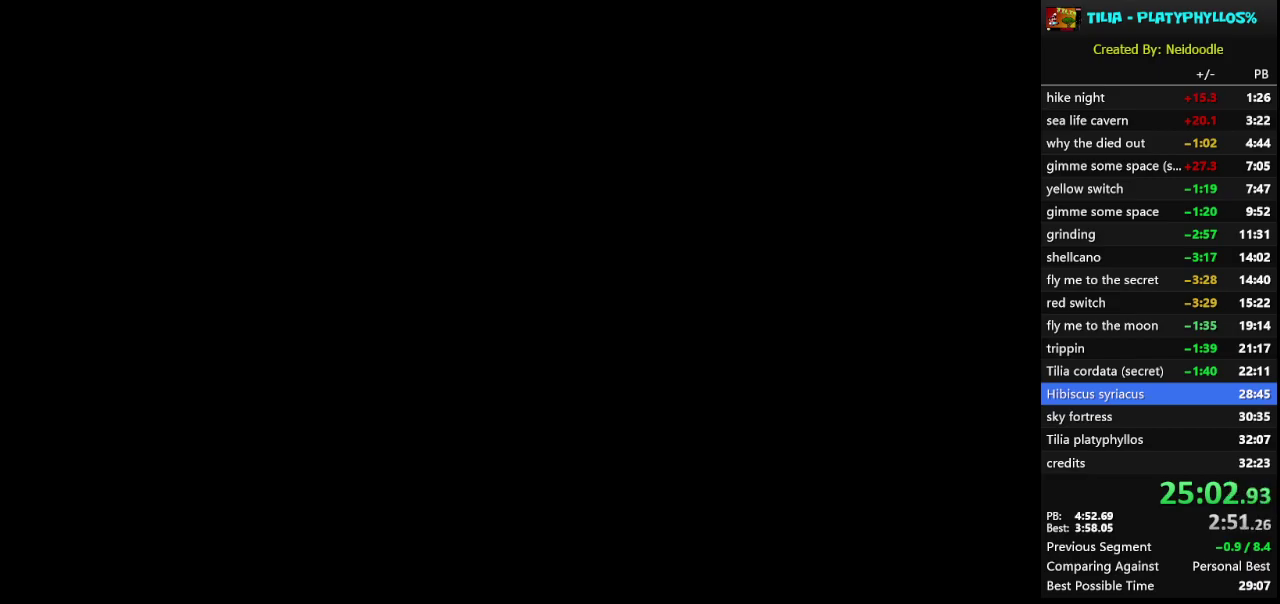
{"buttons": ["X"], "events": []}
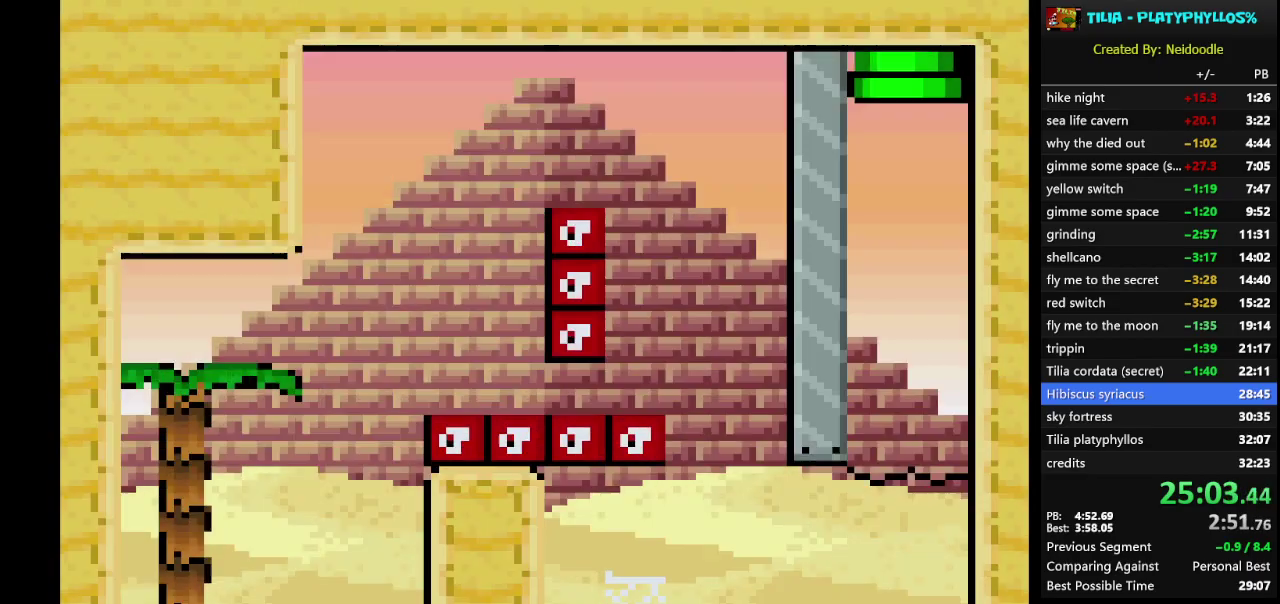
{"buttons": ["A", "X", "DPAD_RIGHT"], "events": [[267, "A", "down"], [267, "DPAD_RIGHT", "down"]]}
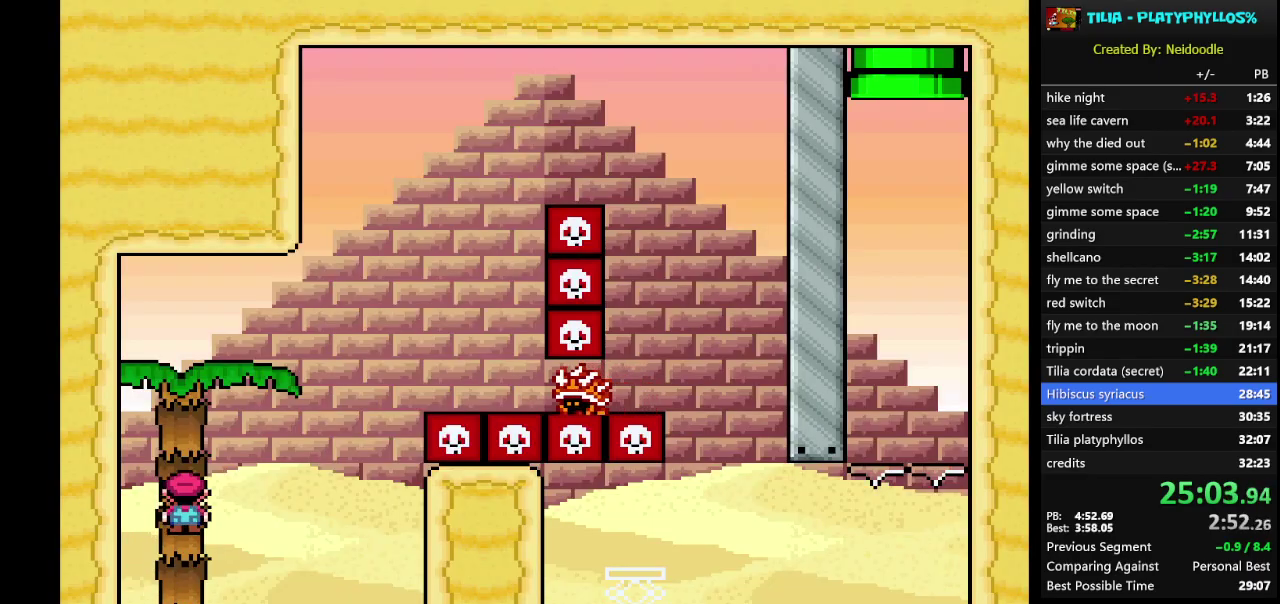
{"buttons": ["A", "X", "DPAD_LEFT"], "events": [[100, "A", "up"], [233, "DPAD_RIGHT", "up"], [267, "A", "down"], [367, "DPAD_LEFT", "down"]]}
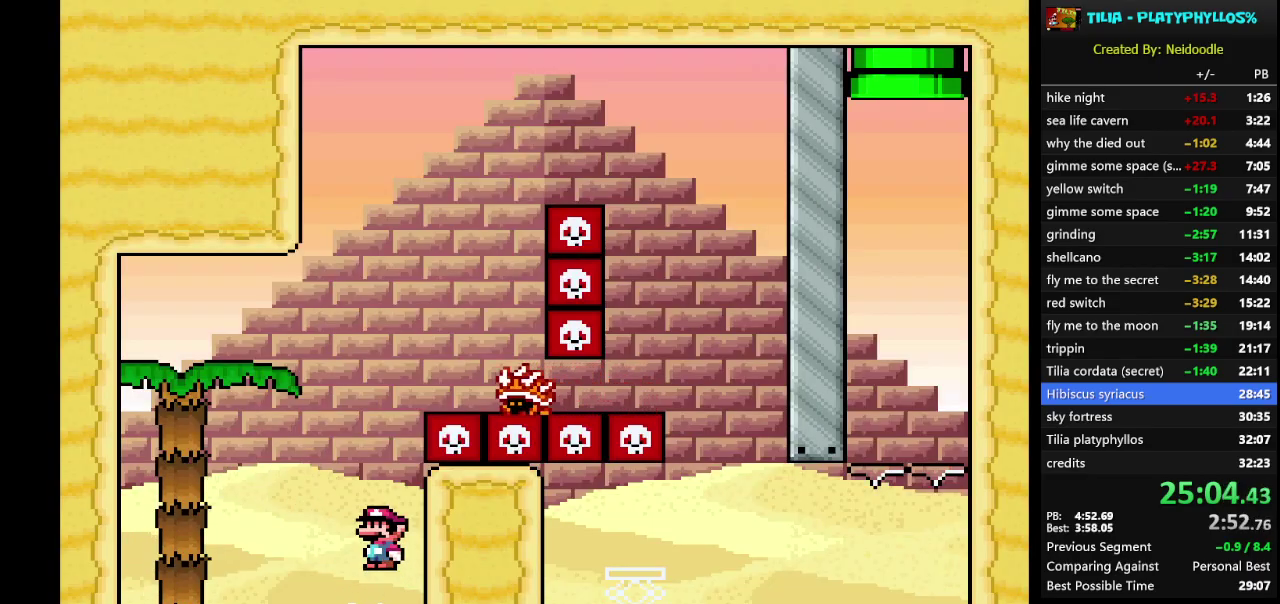
{"buttons": ["A", "X"], "events": [[67, "DPAD_LEFT", "up"], [133, "DPAD_RIGHT", "down"], [417, "DPAD_RIGHT", "up"]]}
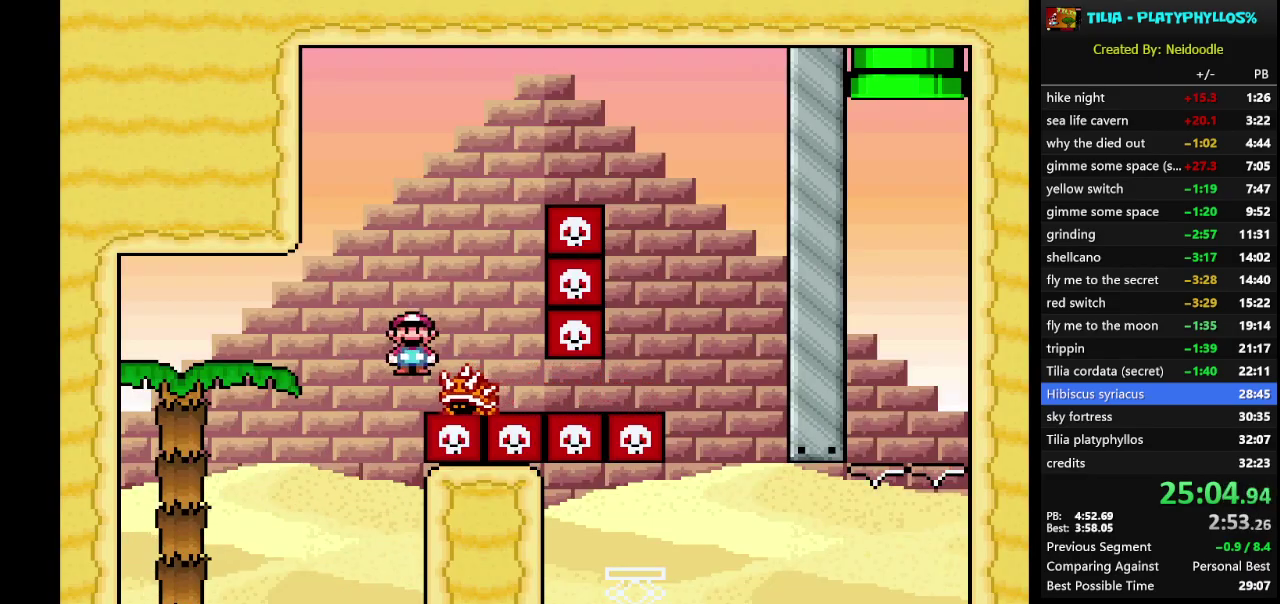
{"buttons": ["X", "DPAD_RIGHT"], "events": [[100, "DPAD_RIGHT", "down"], [417, "A", "up"]]}
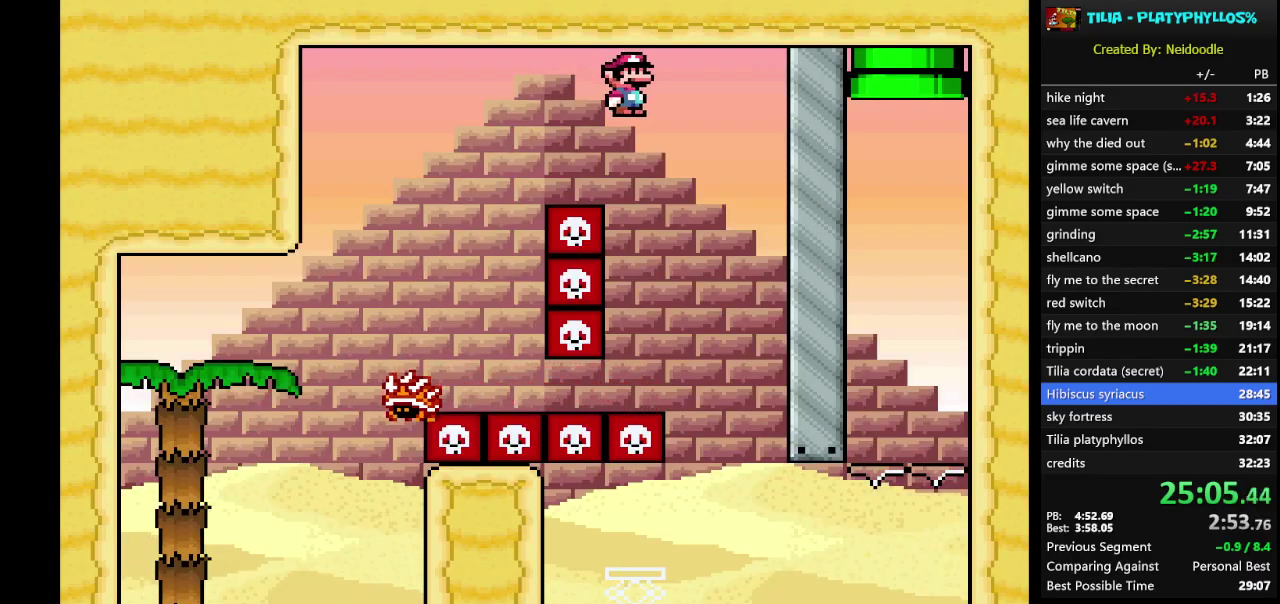
{"buttons": ["A", "X", "DPAD_LEFT"], "events": [[17, "DPAD_RIGHT", "up"], [133, "A", "down"], [200, "DPAD_LEFT", "down"]]}
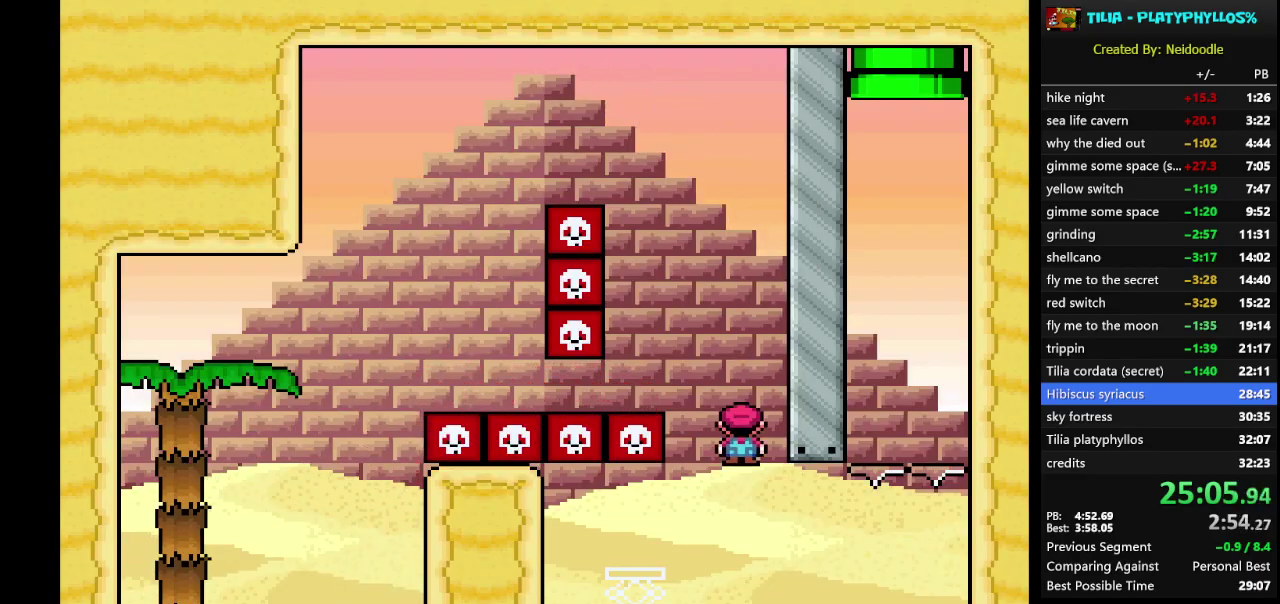
{"buttons": ["A", "X", "DPAD_RIGHT"], "events": [[50, "DPAD_LEFT", "up"], [133, "DPAD_RIGHT", "down"], [333, "A", "up"], [450, "A", "down"]]}
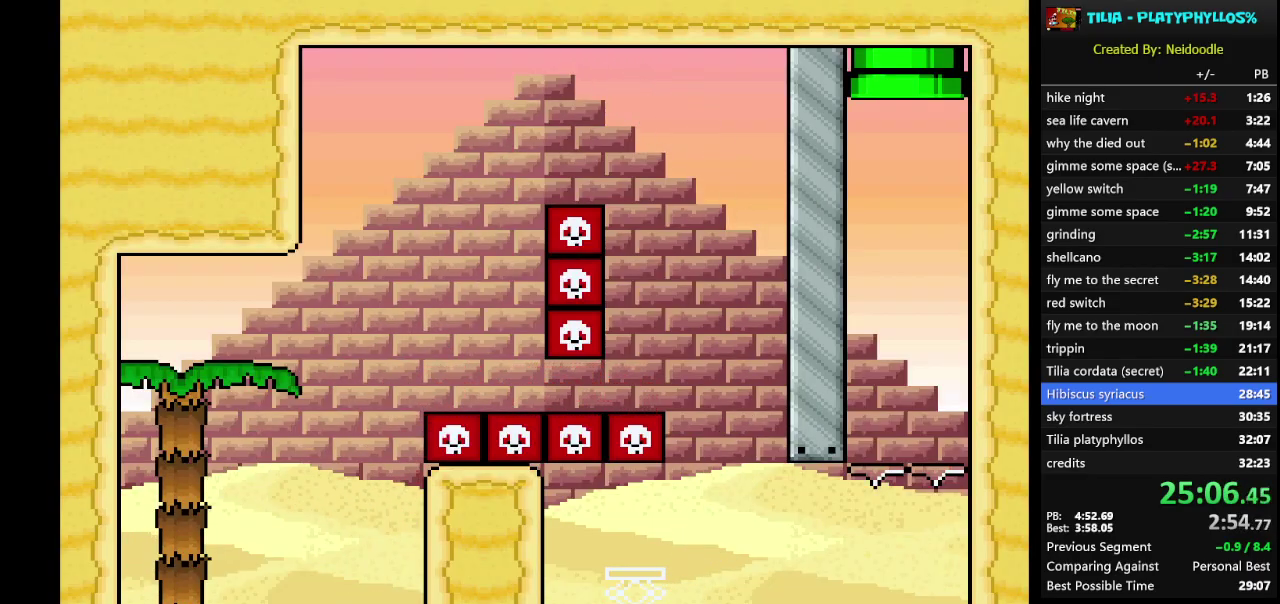
{"buttons": [], "events": [[67, "DPAD_RIGHT", "up"], [200, "A", "up"], [267, "X", "up"], [367, "A", "down"], [483, "A", "up"]]}
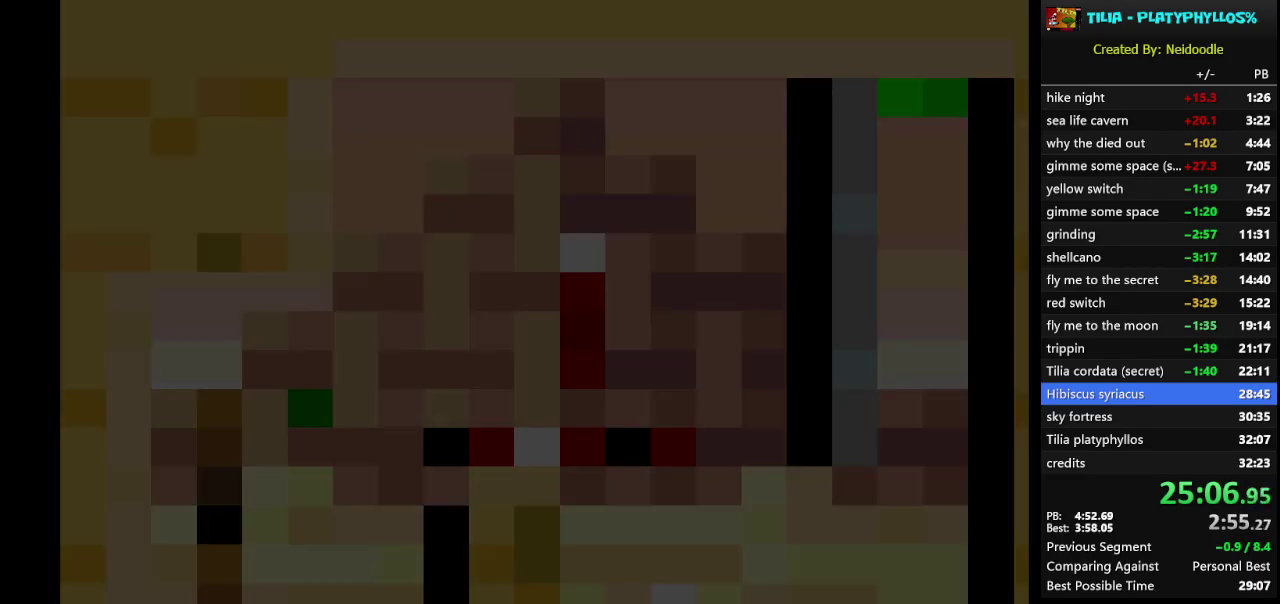
{"buttons": ["X"], "events": [[50, "A", "down"], [150, "A", "up"], [267, "X", "down"]]}
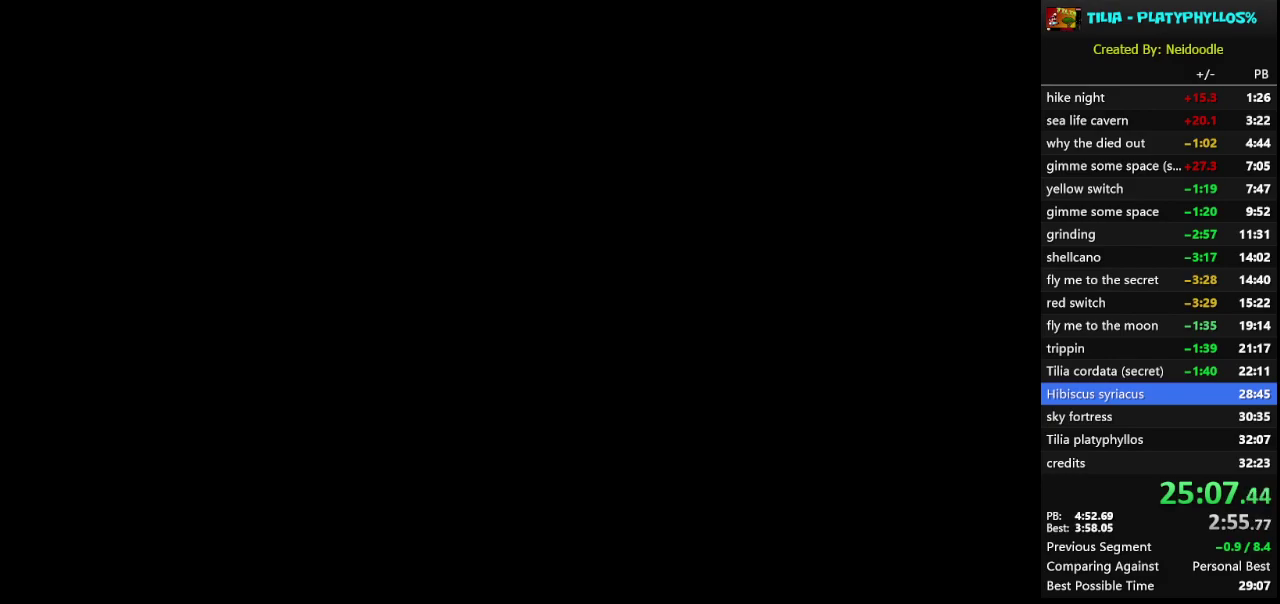
{"buttons": ["X"], "events": []}
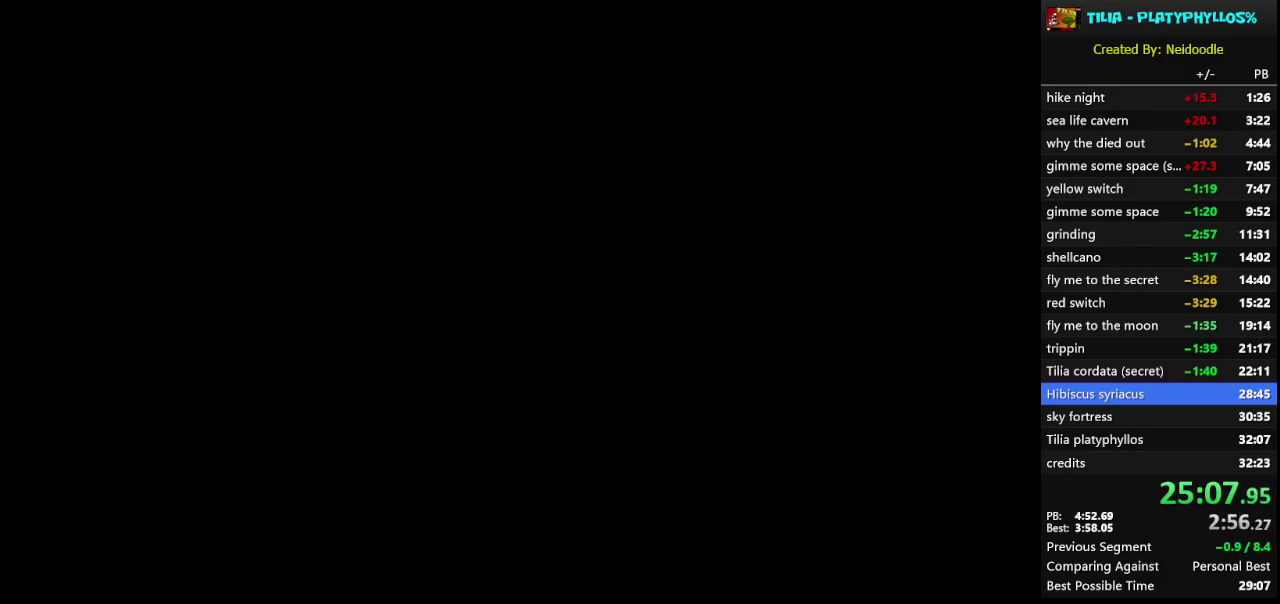
{"buttons": ["X"], "events": []}
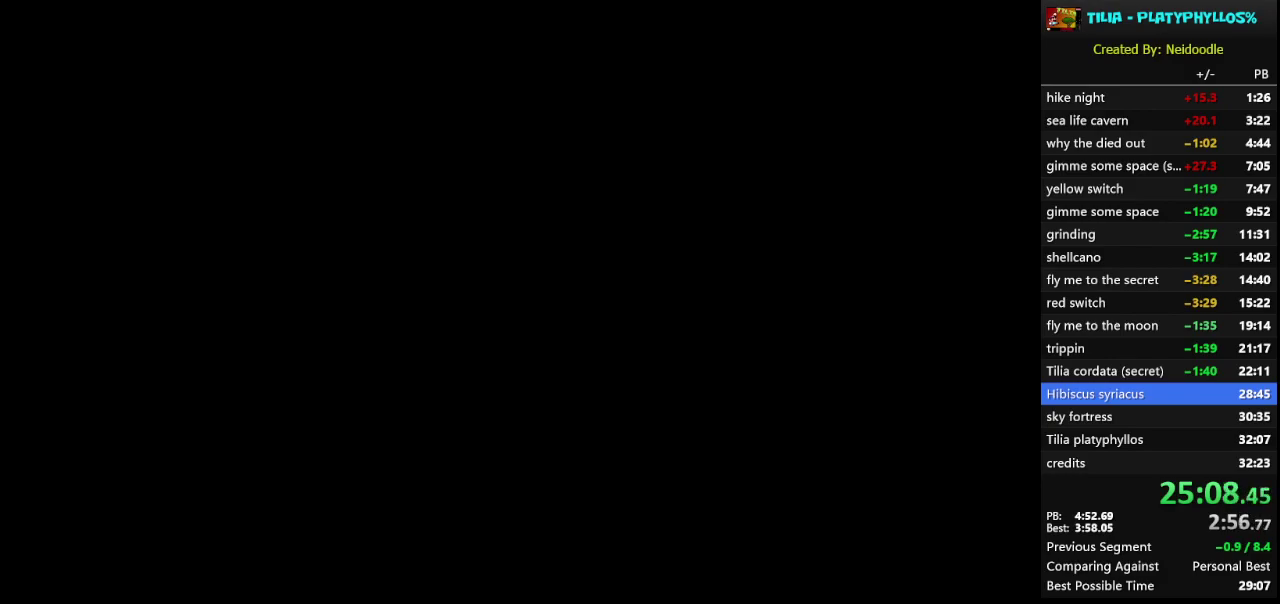
{"buttons": ["X", "DPAD_RIGHT"], "events": [[17, "DPAD_RIGHT", "down"]]}
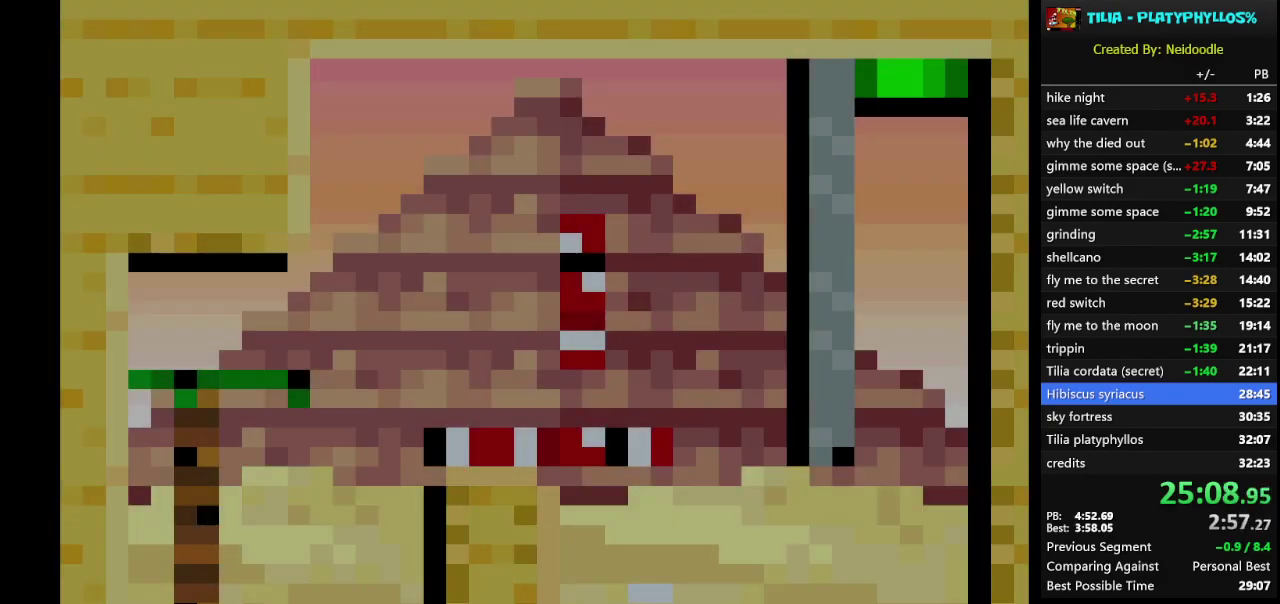
{"buttons": ["A", "X", "DPAD_RIGHT"], "events": [[350, "A", "down"]]}
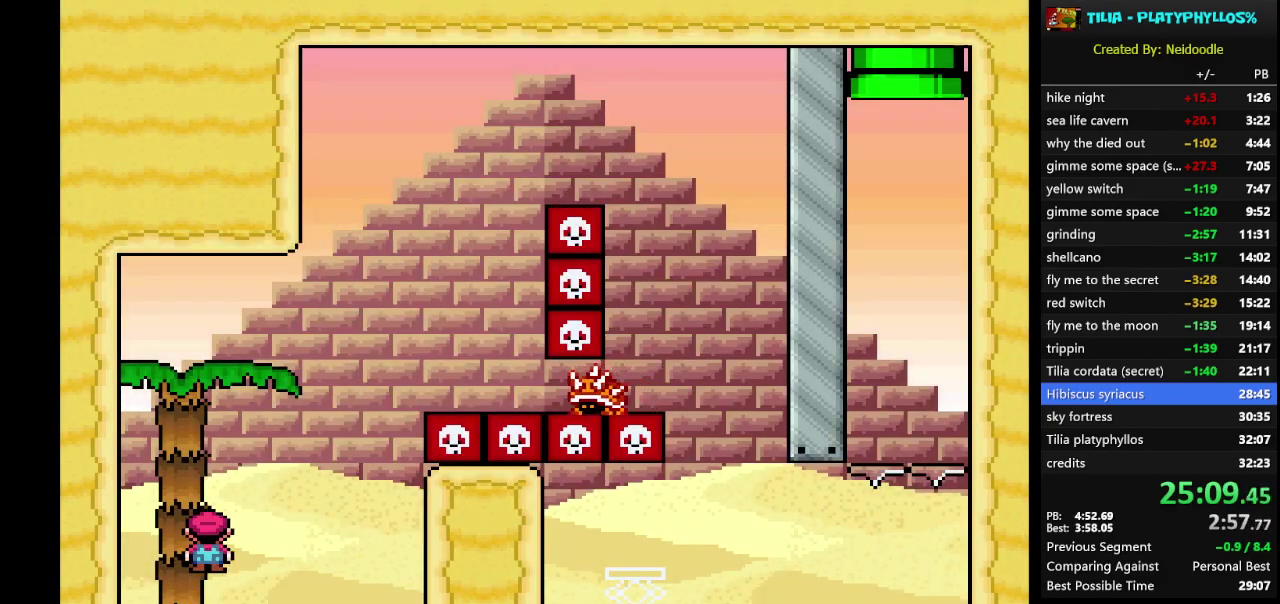
{"buttons": ["A", "X", "DPAD_LEFT"], "events": [[83, "A", "up"], [233, "DPAD_RIGHT", "up"], [300, "A", "down"], [300, "DPAD_LEFT", "down"]]}
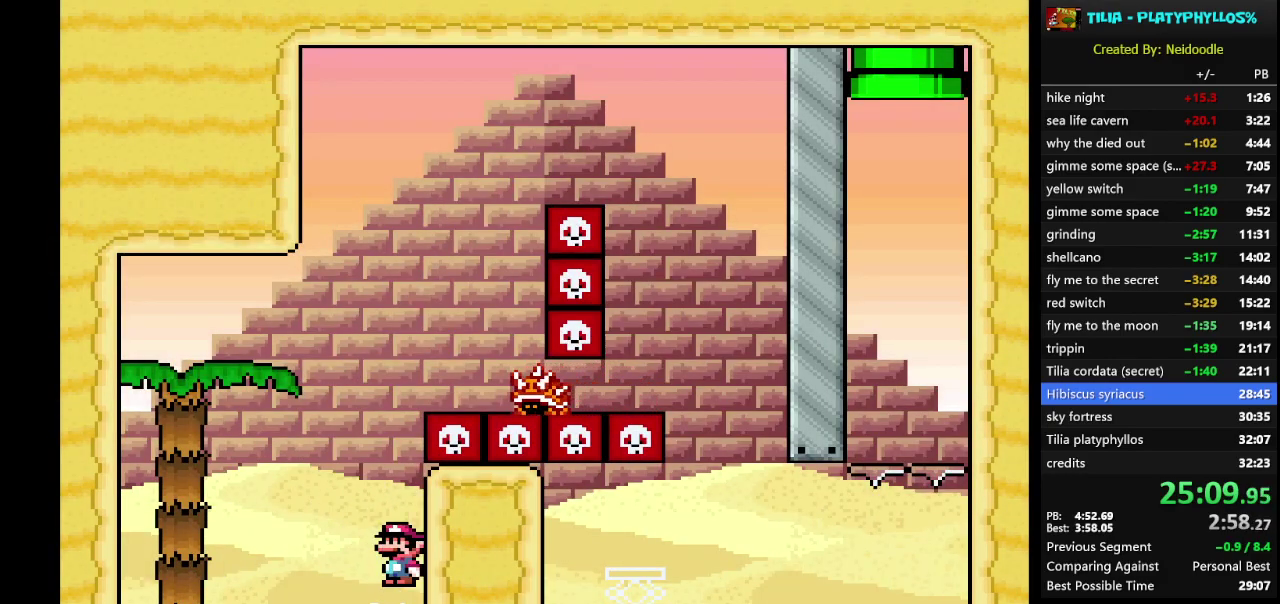
{"buttons": ["A", "X"], "events": [[50, "DPAD_LEFT", "up"], [117, "DPAD_RIGHT", "down"], [367, "DPAD_RIGHT", "up"]]}
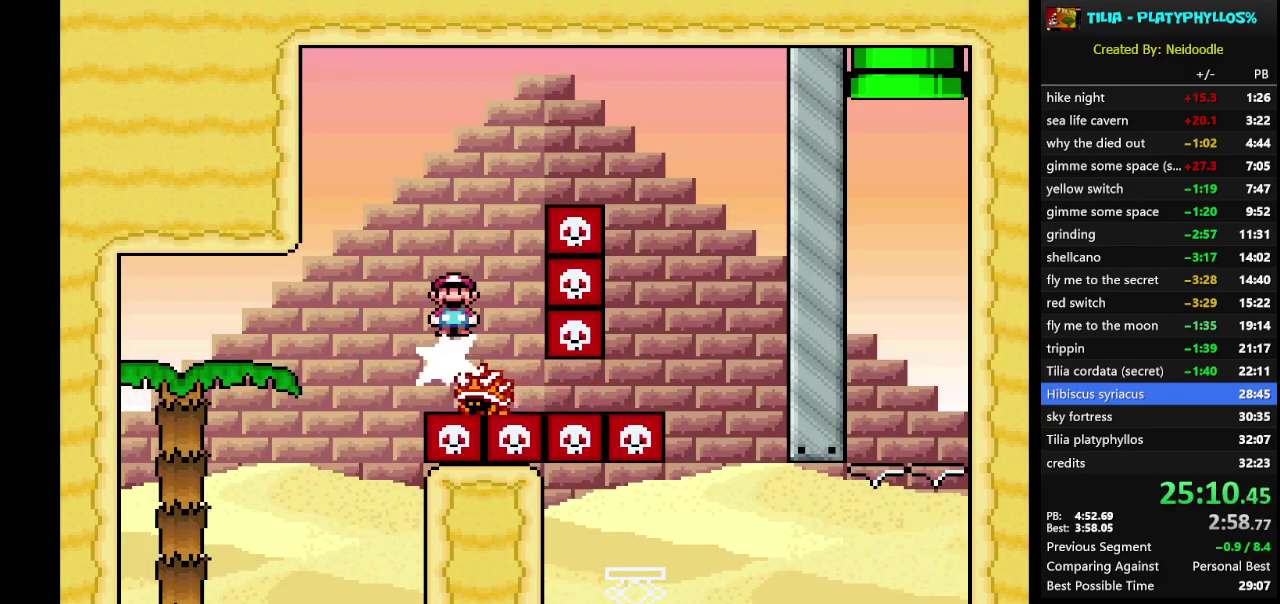
{"buttons": ["X", "DPAD_RIGHT"], "events": [[200, "DPAD_RIGHT", "down"], [383, "A", "up"]]}
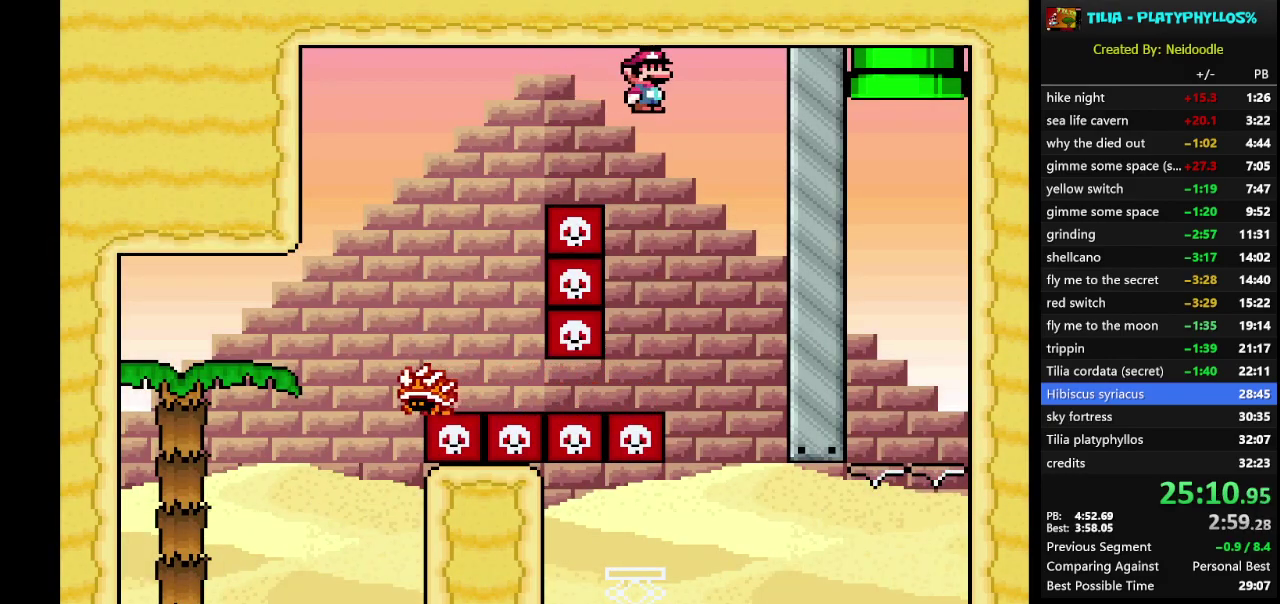
{"buttons": ["A", "X", "DPAD_LEFT"], "events": [[17, "DPAD_RIGHT", "up"], [100, "A", "down"], [167, "DPAD_LEFT", "down"]]}
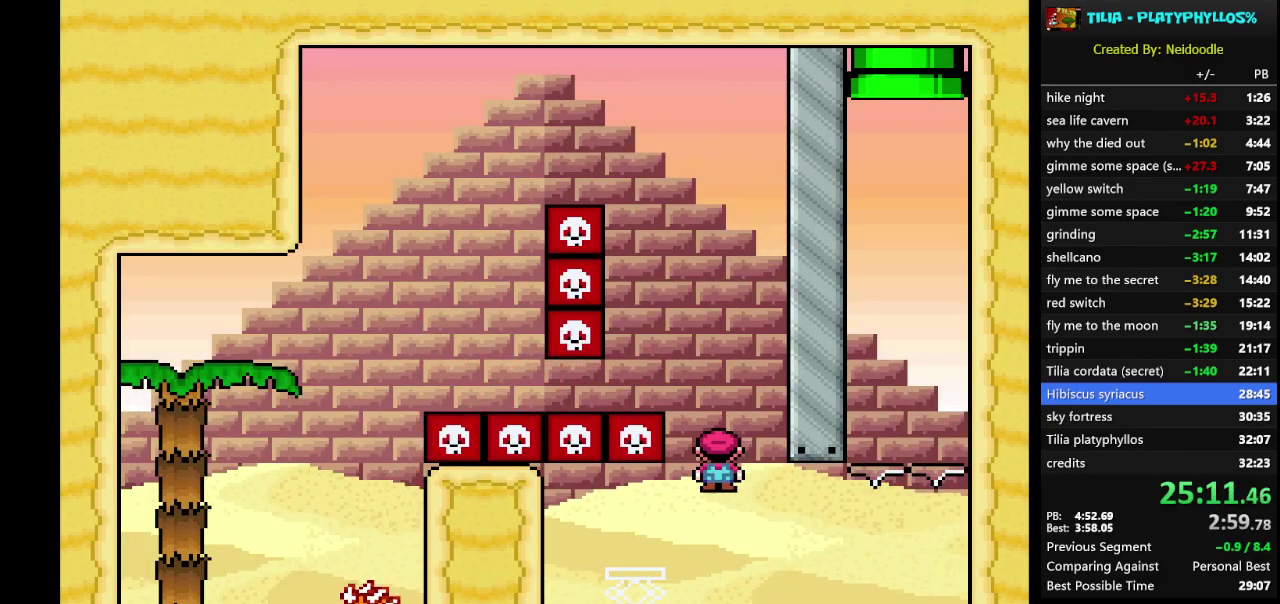
{"buttons": ["X", "DPAD_RIGHT"], "events": [[83, "DPAD_LEFT", "up"], [100, "DPAD_RIGHT", "down"], [383, "A", "up"]]}
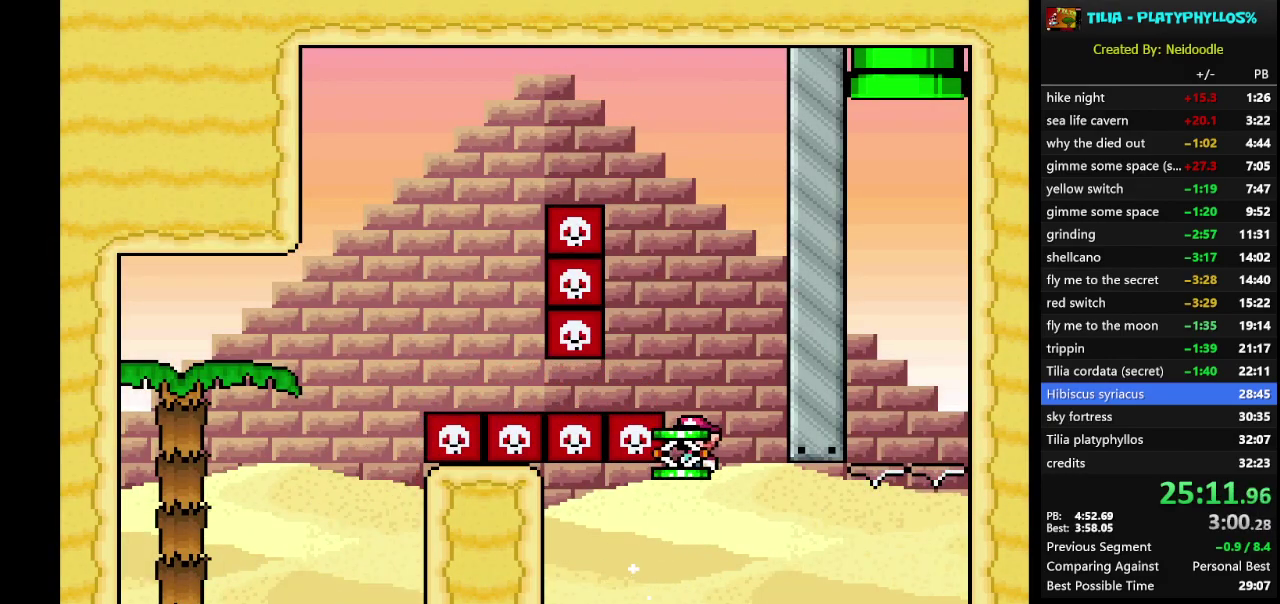
{"buttons": ["A", "X", "DPAD_RIGHT"], "events": [[83, "A", "down"]]}
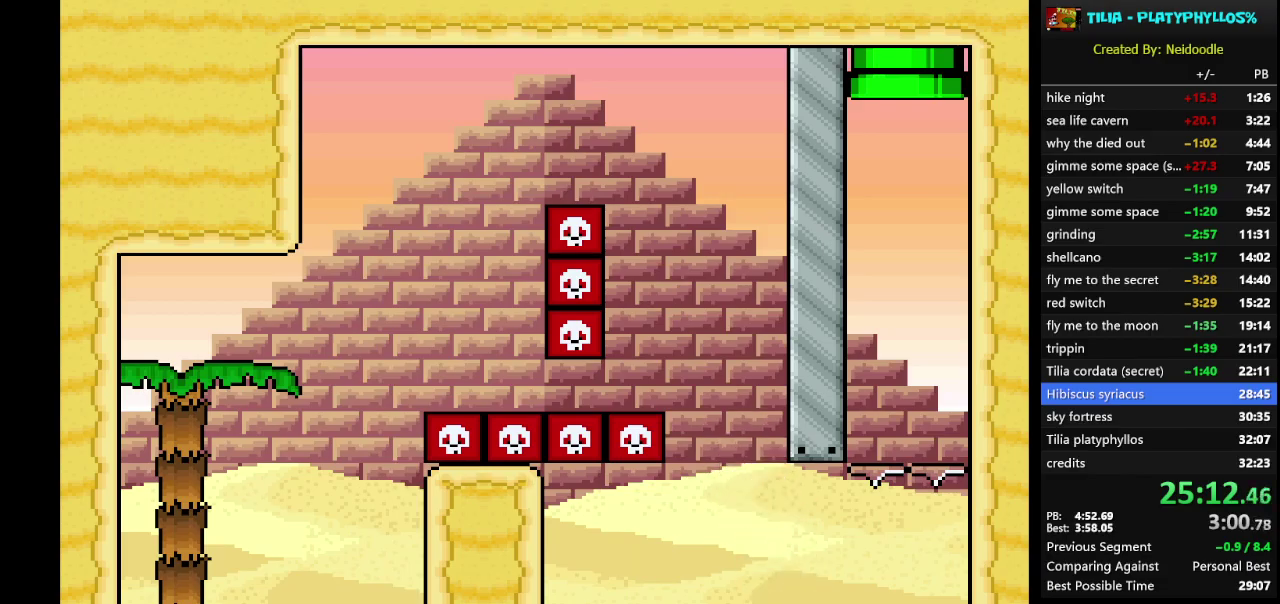
{"buttons": ["X"], "events": [[400, "A", "up"], [400, "DPAD_RIGHT", "up"]]}
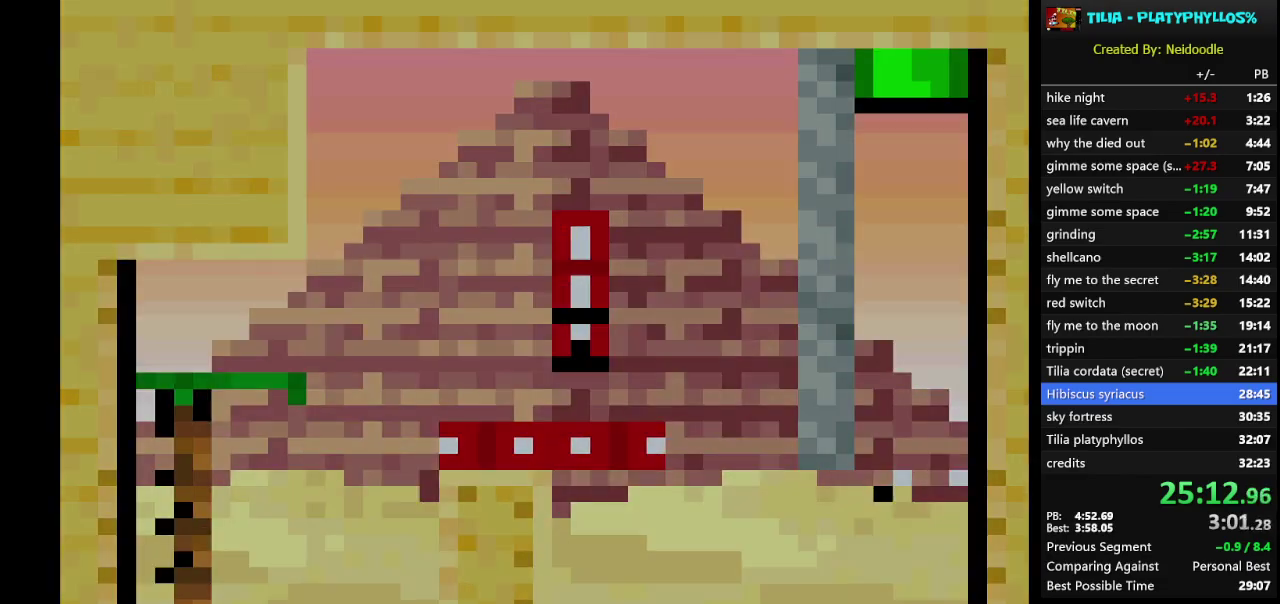
{"buttons": ["X"], "events": [[83, "X", "up"], [167, "X", "down"], [200, "A", "down"], [267, "A", "up"], [300, "X", "up"], [383, "X", "down"]]}
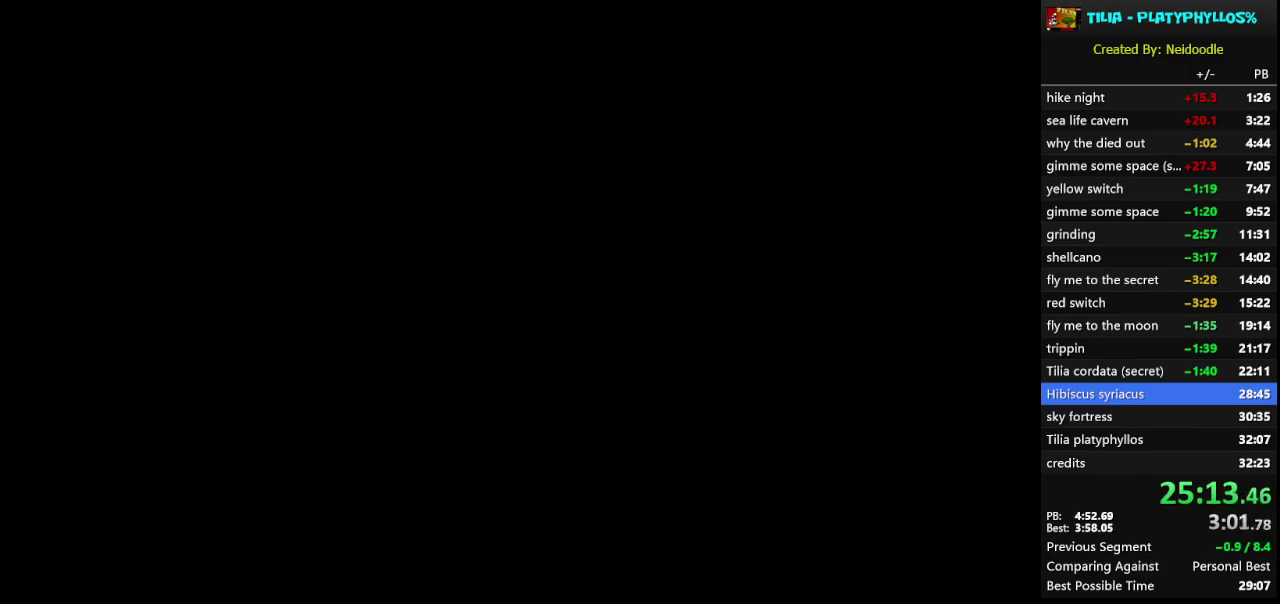
{"buttons": ["X"], "events": []}
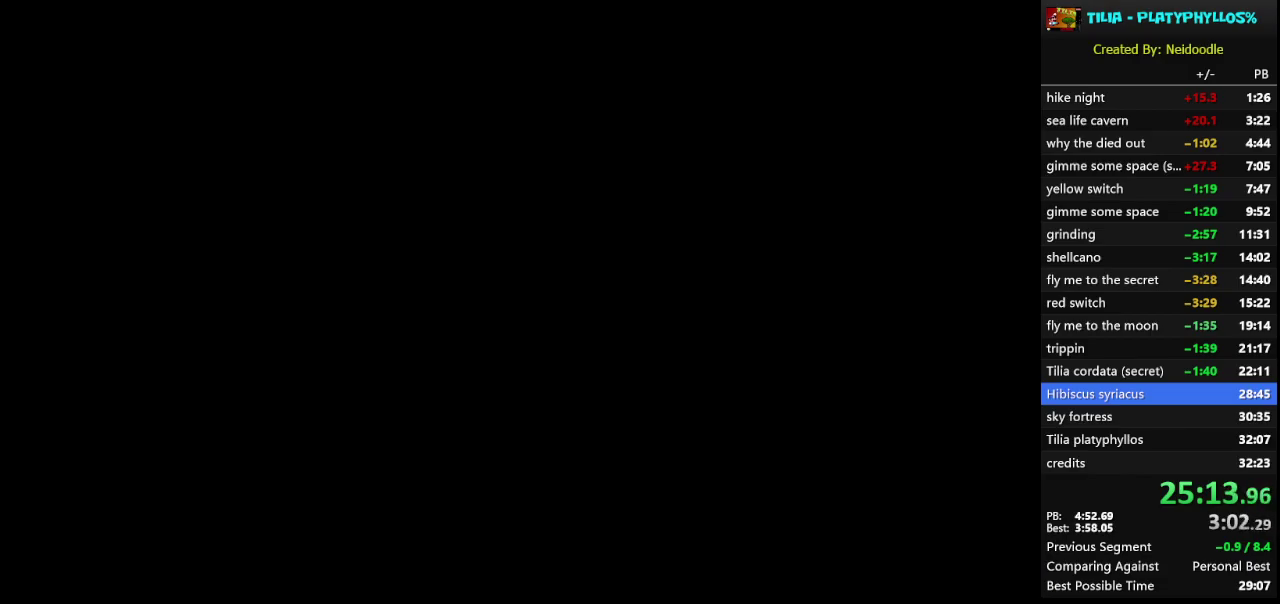
{"buttons": ["X", "DPAD_RIGHT"], "events": [[167, "DPAD_RIGHT", "down"]]}
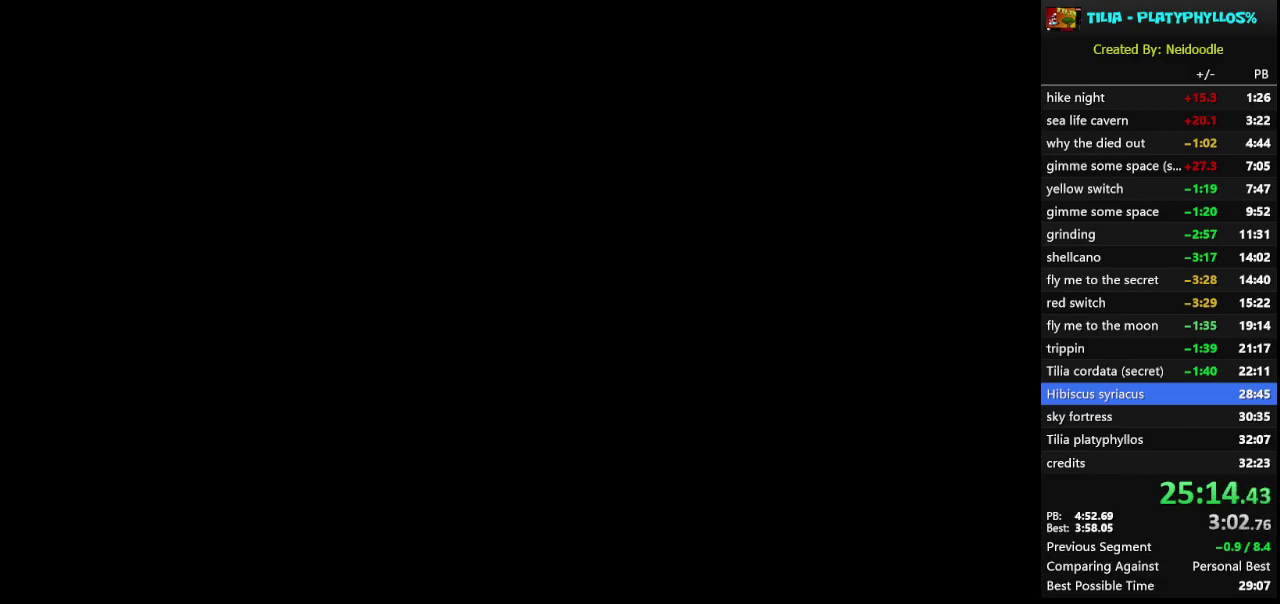
{"buttons": ["X", "DPAD_RIGHT"], "events": []}
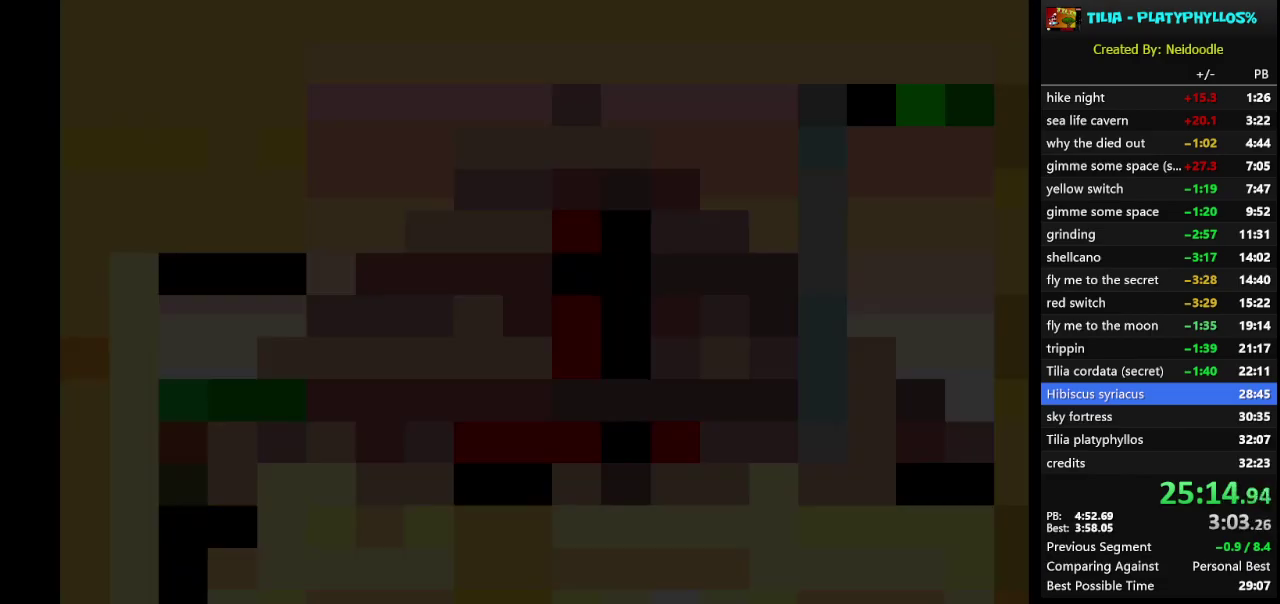
{"buttons": ["X", "DPAD_RIGHT"], "events": []}
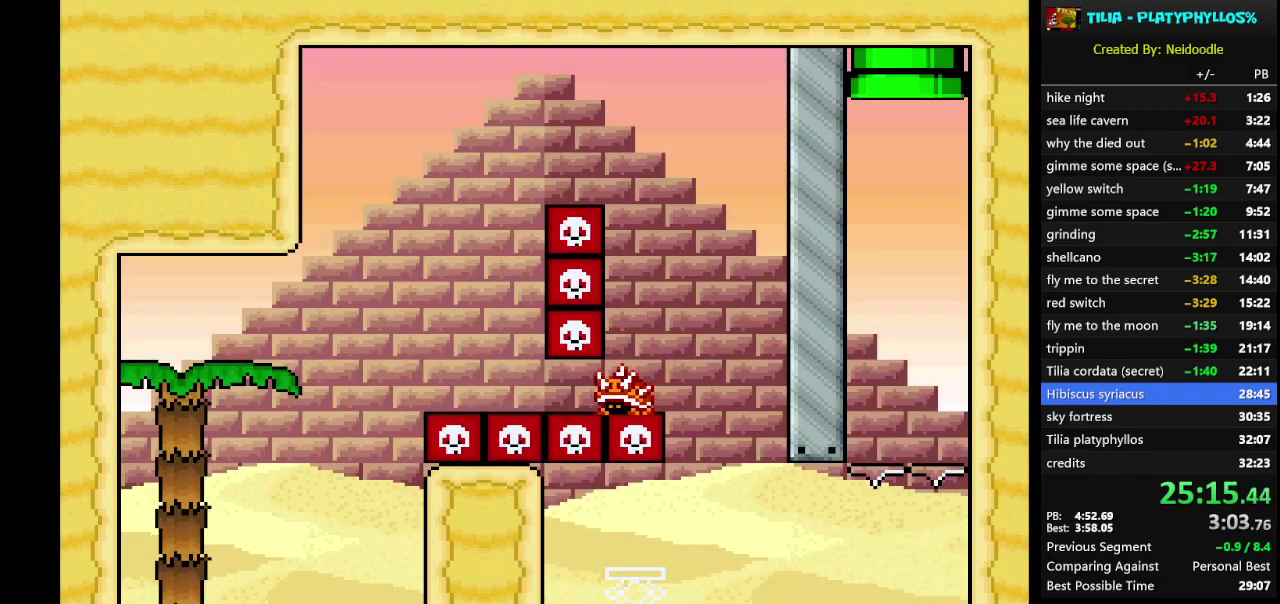
{"buttons": ["X"], "events": [[83, "A", "down"], [300, "A", "up"], [383, "DPAD_RIGHT", "up"]]}
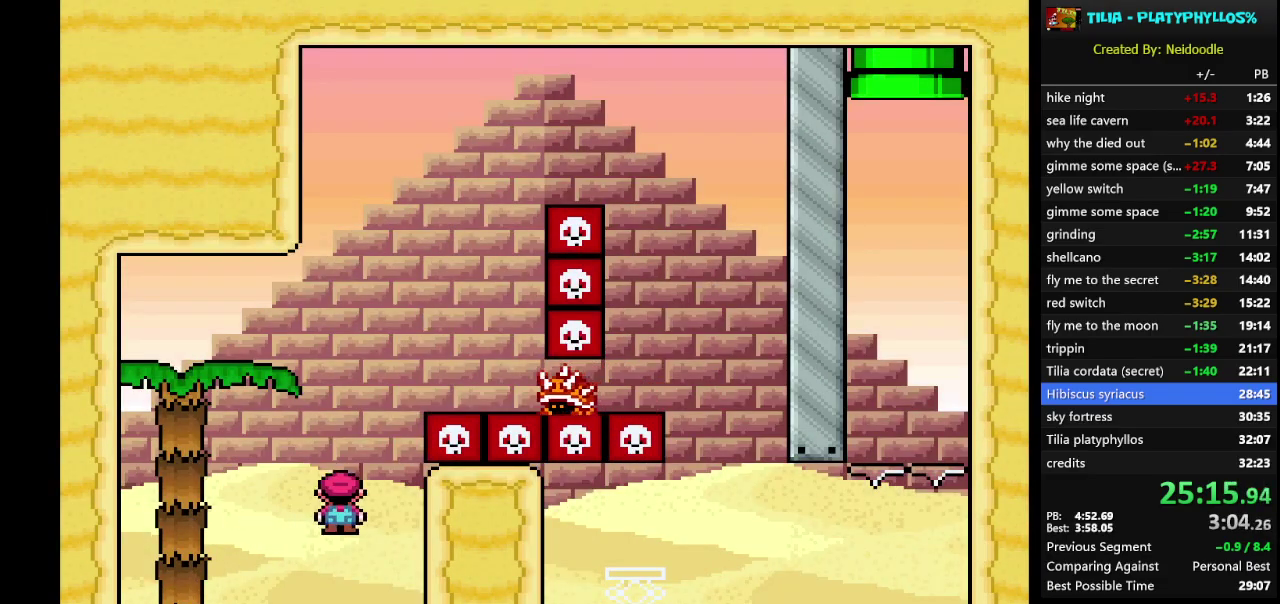
{"buttons": ["A", "X"], "events": [[17, "A", "down"], [17, "DPAD_LEFT", "down"], [200, "DPAD_LEFT", "up"], [267, "DPAD_RIGHT", "down"], [483, "DPAD_RIGHT", "up"]]}
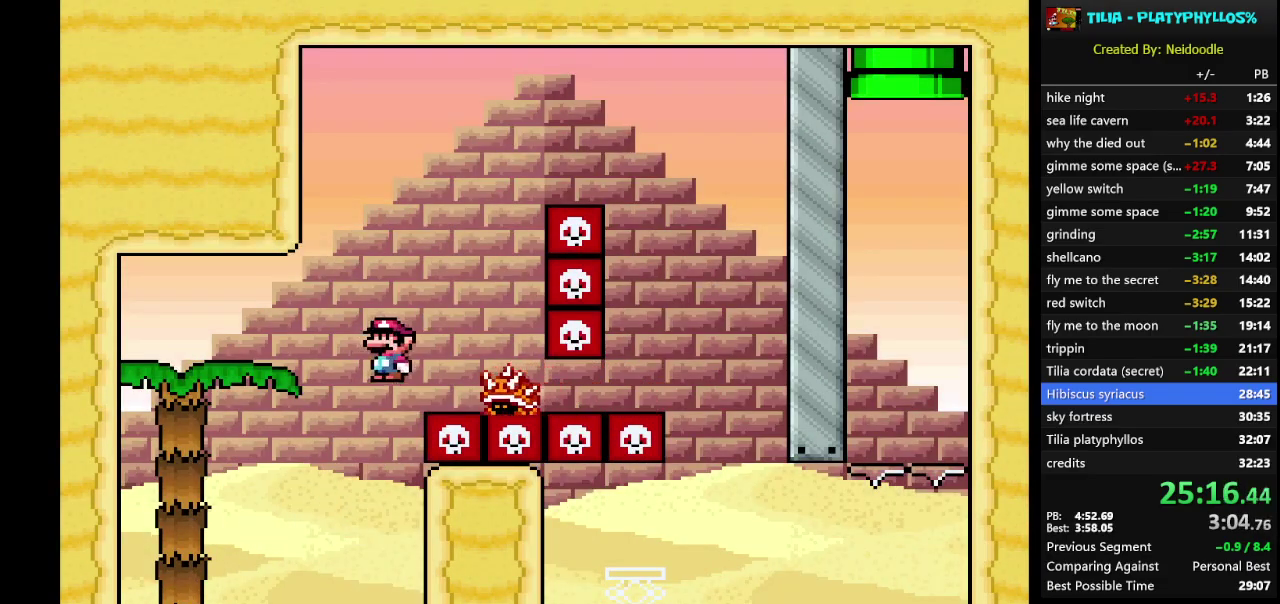
{"buttons": ["A", "X", "DPAD_RIGHT"], "events": [[67, "DPAD_RIGHT", "down"], [233, "DPAD_RIGHT", "up"], [350, "DPAD_RIGHT", "down"]]}
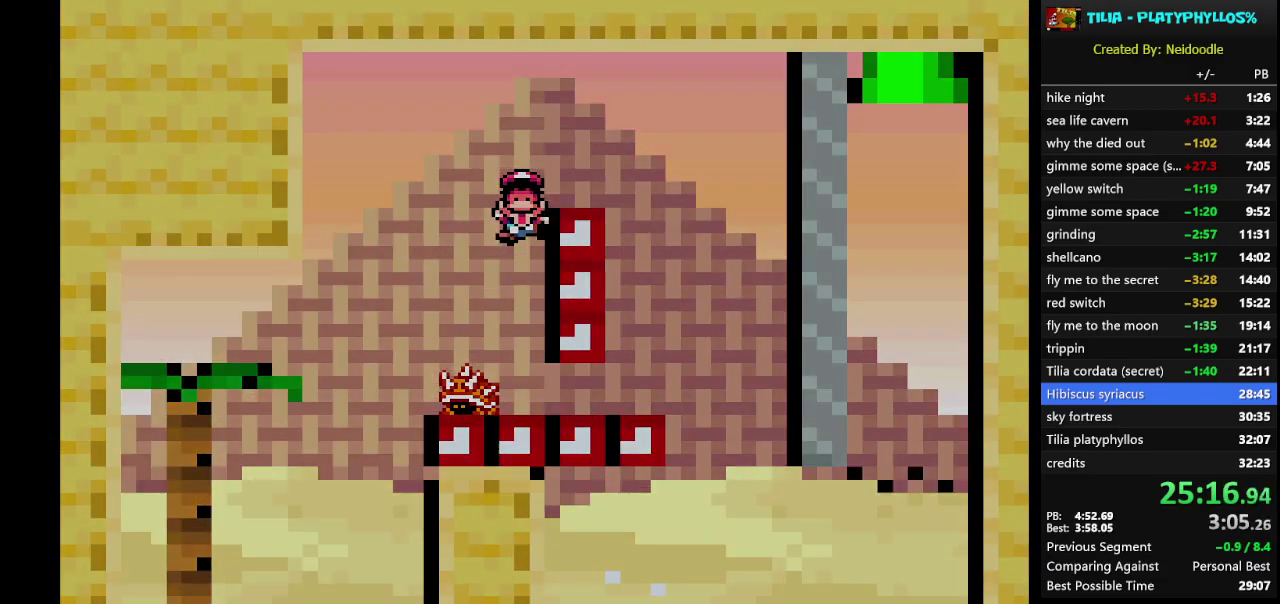
{"buttons": ["A"], "events": [[117, "A", "up"], [200, "DPAD_RIGHT", "up"], [317, "X", "up"], [450, "A", "down"]]}